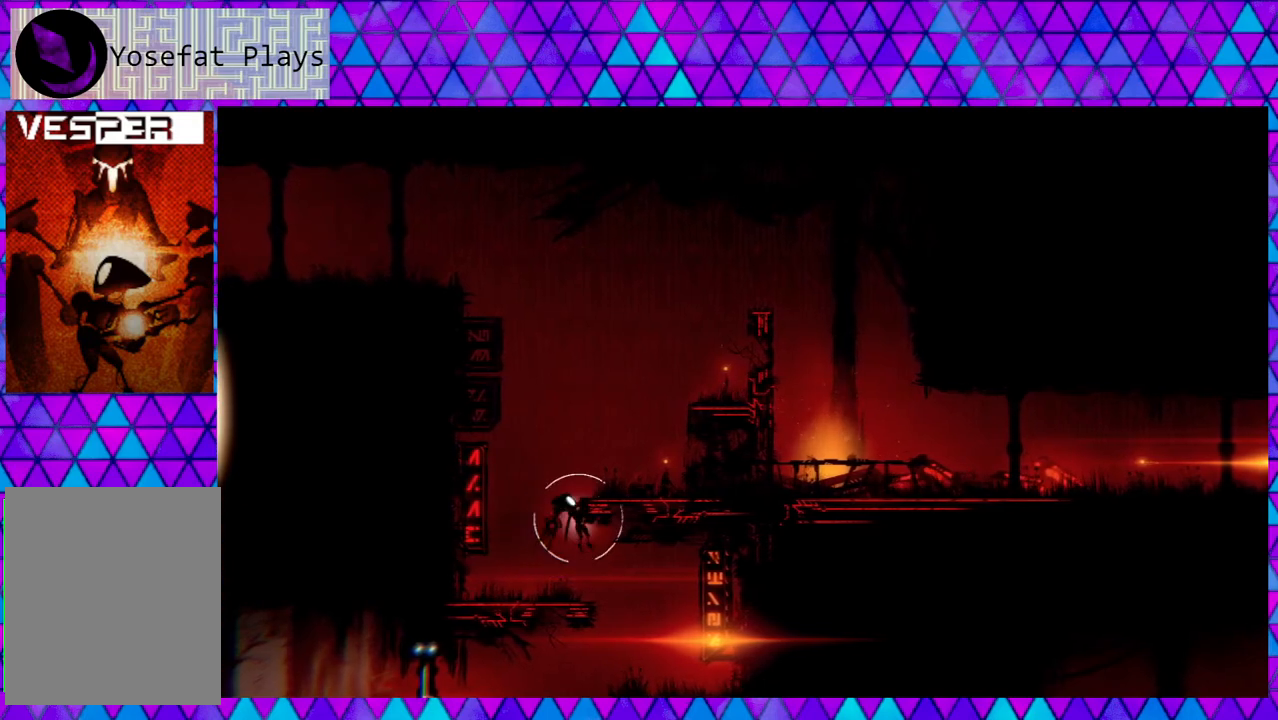
Gameplay with a controller (Nintendo layout); each line is a JSON object with the inputs held at the frame after it. "events" lists button and stick changes between this image and that frame as [ms after this image, input, new state], when the widget could be followed in between.
{"buttons": [], "left_stick": "right", "right_stick": "center", "events": [[200, "left_stick", "up-right"], [333, "left_stick", "right"]]}
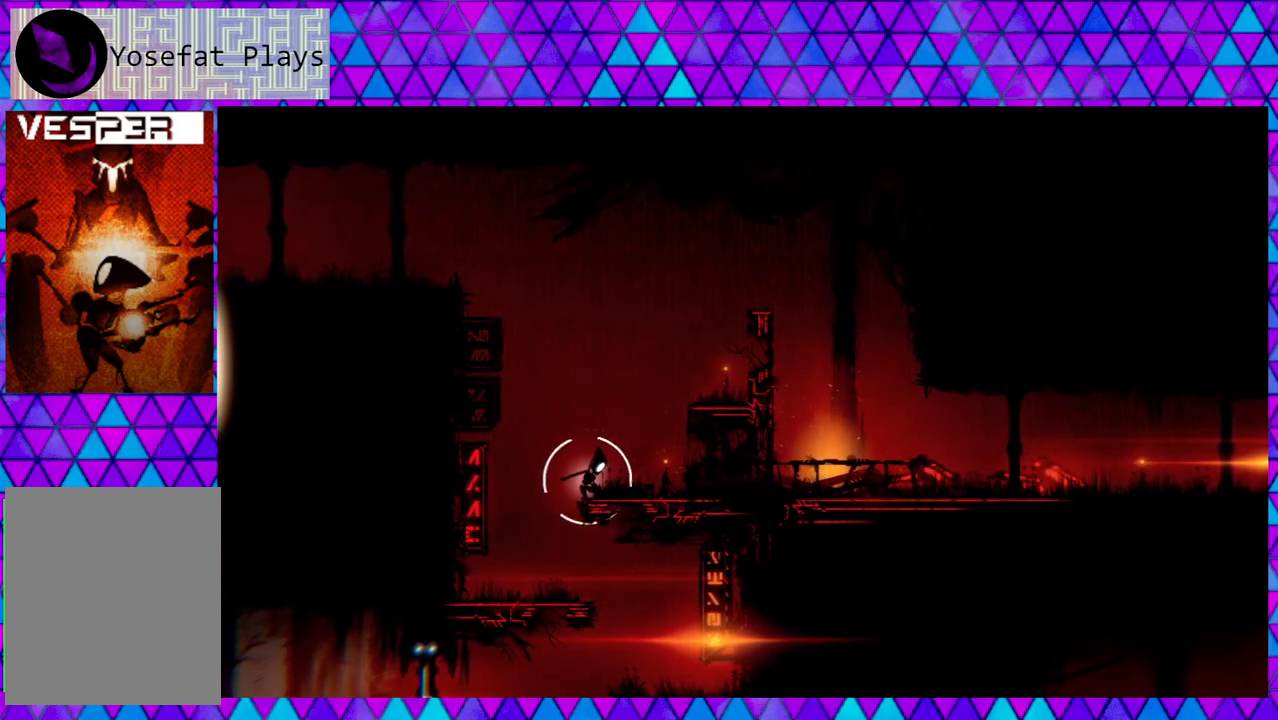
{"buttons": ["B"], "left_stick": "right", "right_stick": "center", "events": [[417, "B", "down"]]}
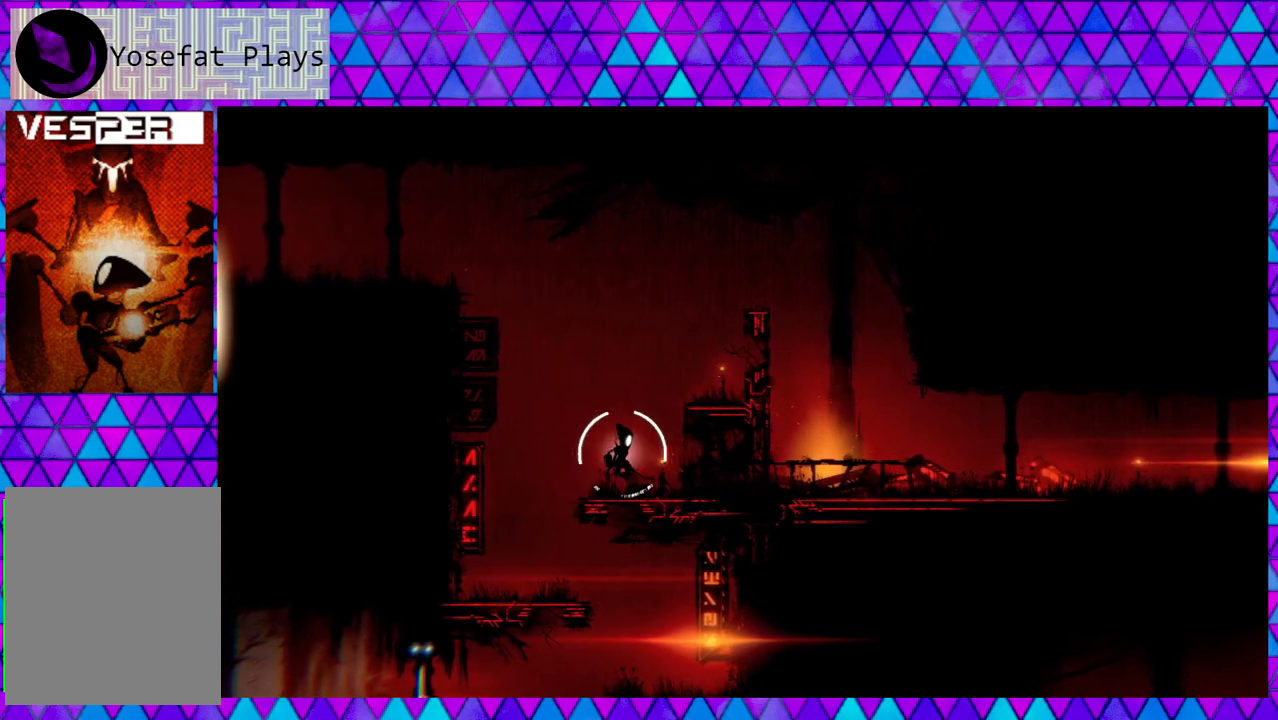
{"buttons": [], "left_stick": "up-right", "right_stick": "center", "events": [[467, "left_stick", "up-right"], [500, "B", "up"]]}
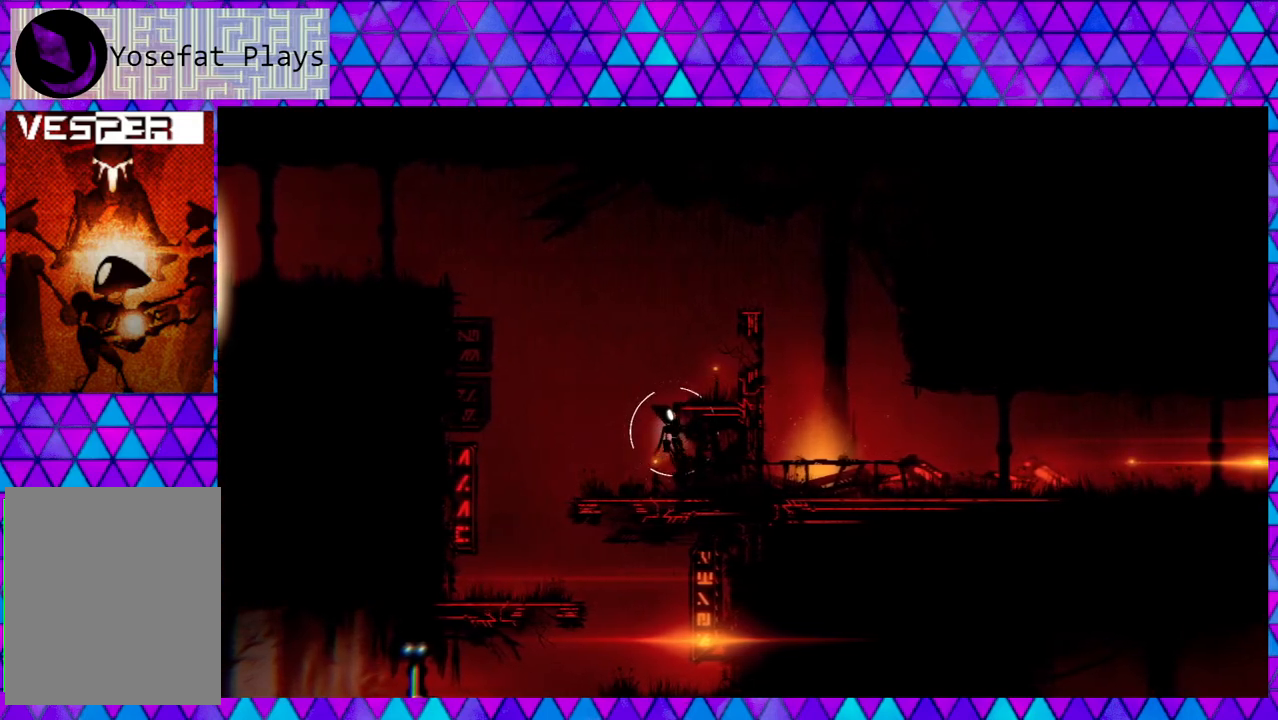
{"buttons": [], "left_stick": "right", "right_stick": "center", "events": [[67, "left_stick", "up"], [483, "left_stick", "right"]]}
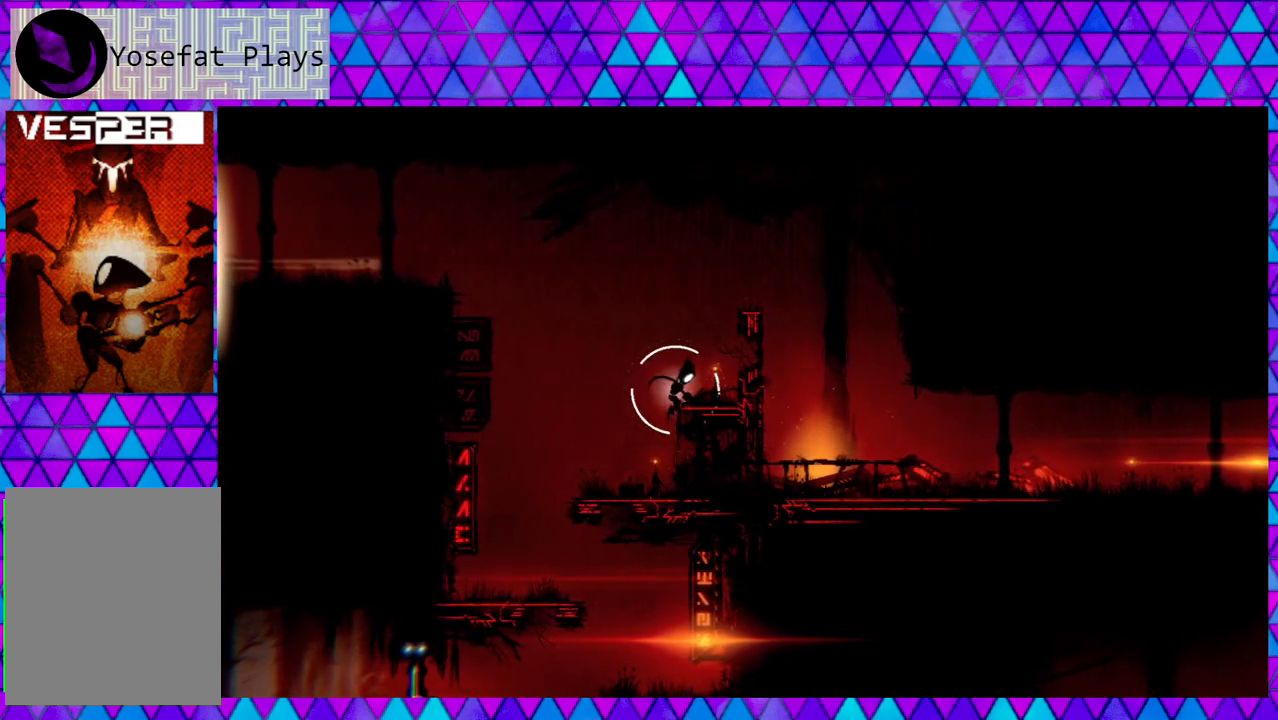
{"buttons": ["B"], "left_stick": "right", "right_stick": "center", "events": [[367, "B", "down"]]}
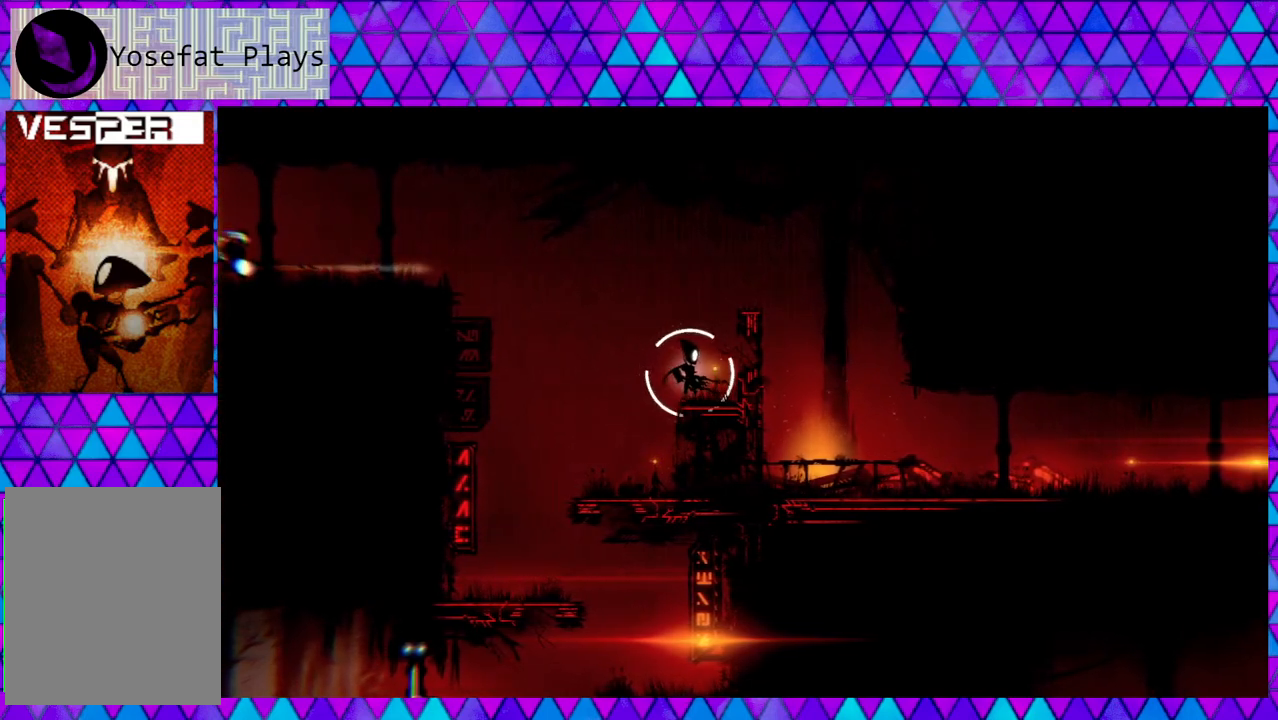
{"buttons": ["B"], "left_stick": "up-right", "right_stick": "center", "events": [[183, "B", "up"], [250, "B", "down"], [317, "left_stick", "up-right"]]}
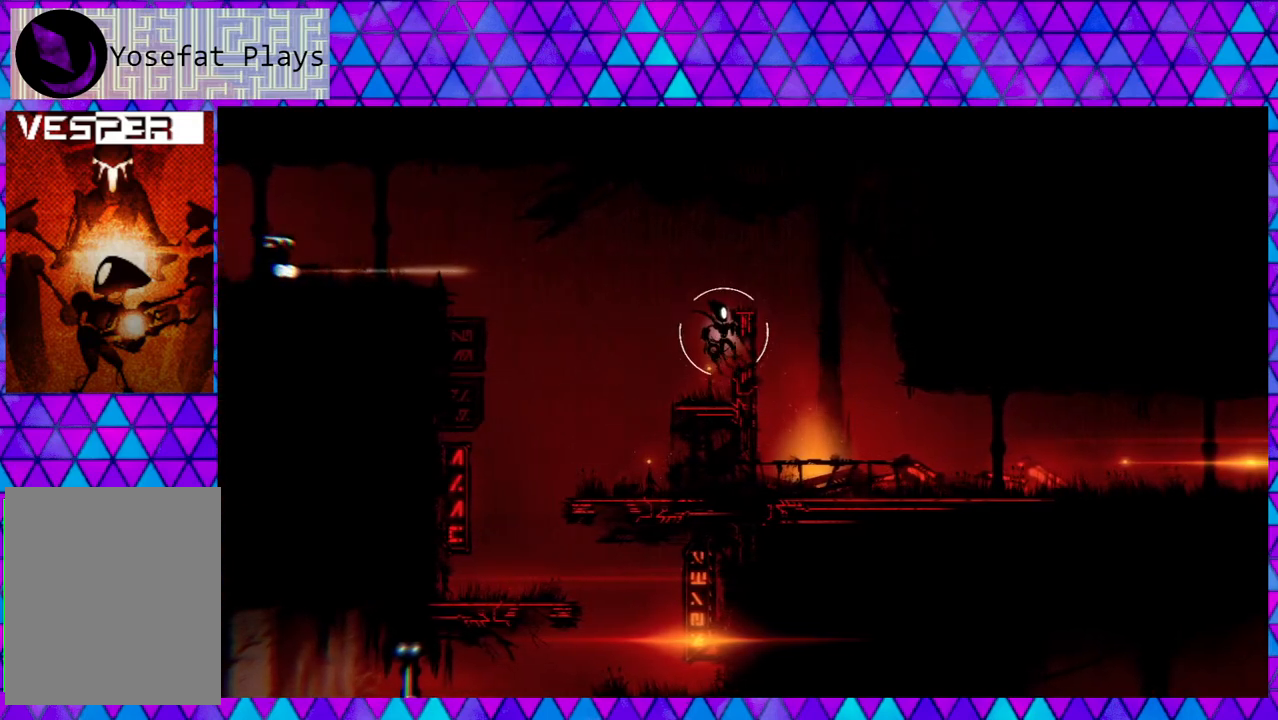
{"buttons": [], "left_stick": "up-right", "right_stick": "center", "events": [[67, "B", "up"]]}
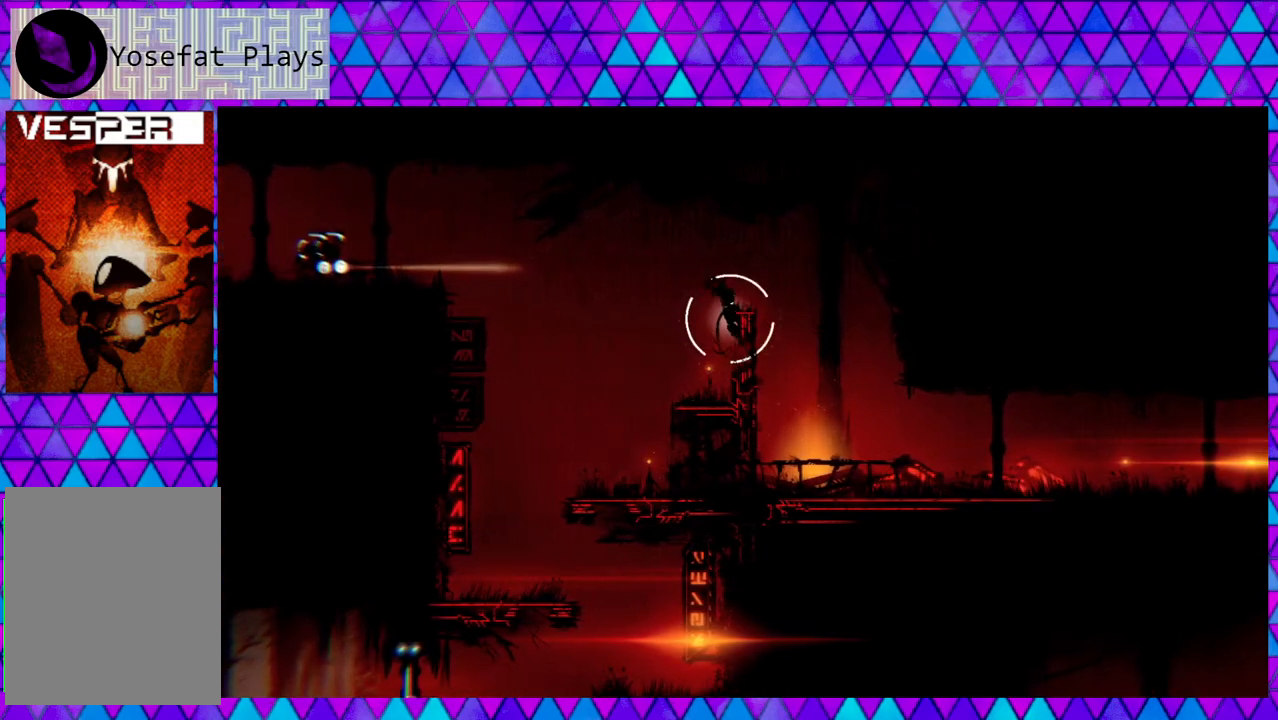
{"buttons": [], "left_stick": "right", "right_stick": "center", "events": [[233, "left_stick", "right"]]}
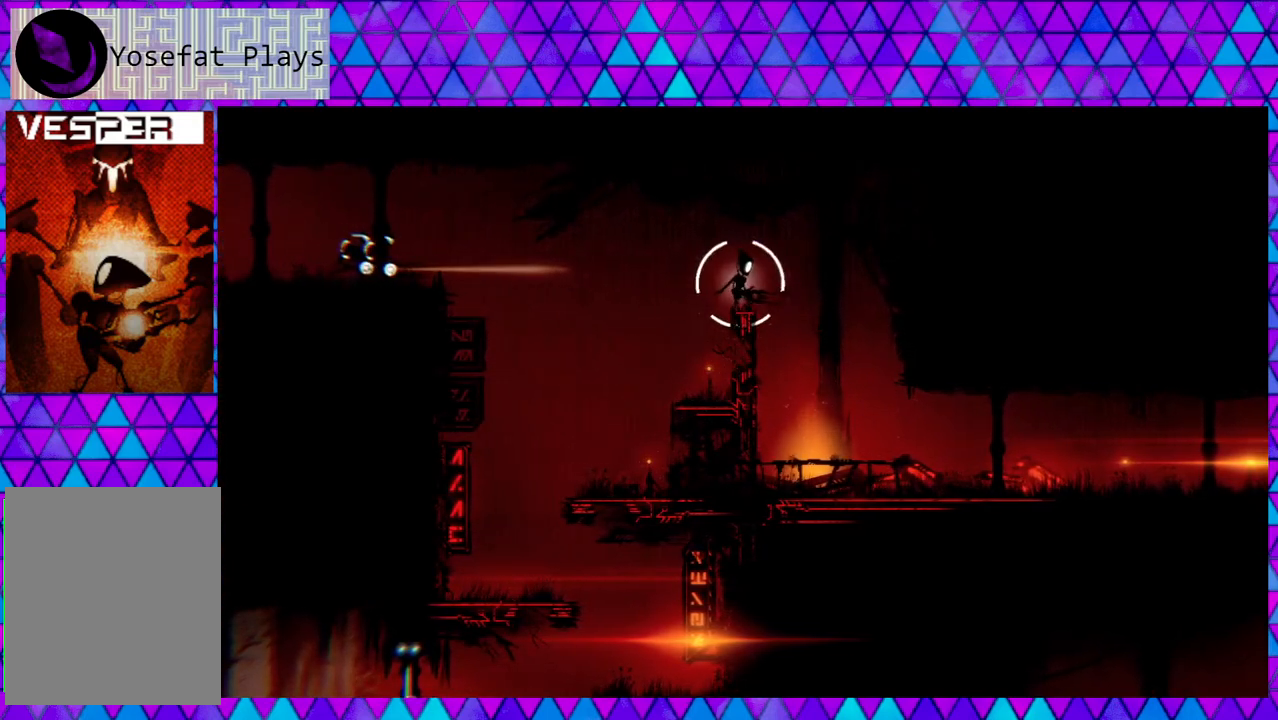
{"buttons": [], "left_stick": "right", "right_stick": "center", "events": []}
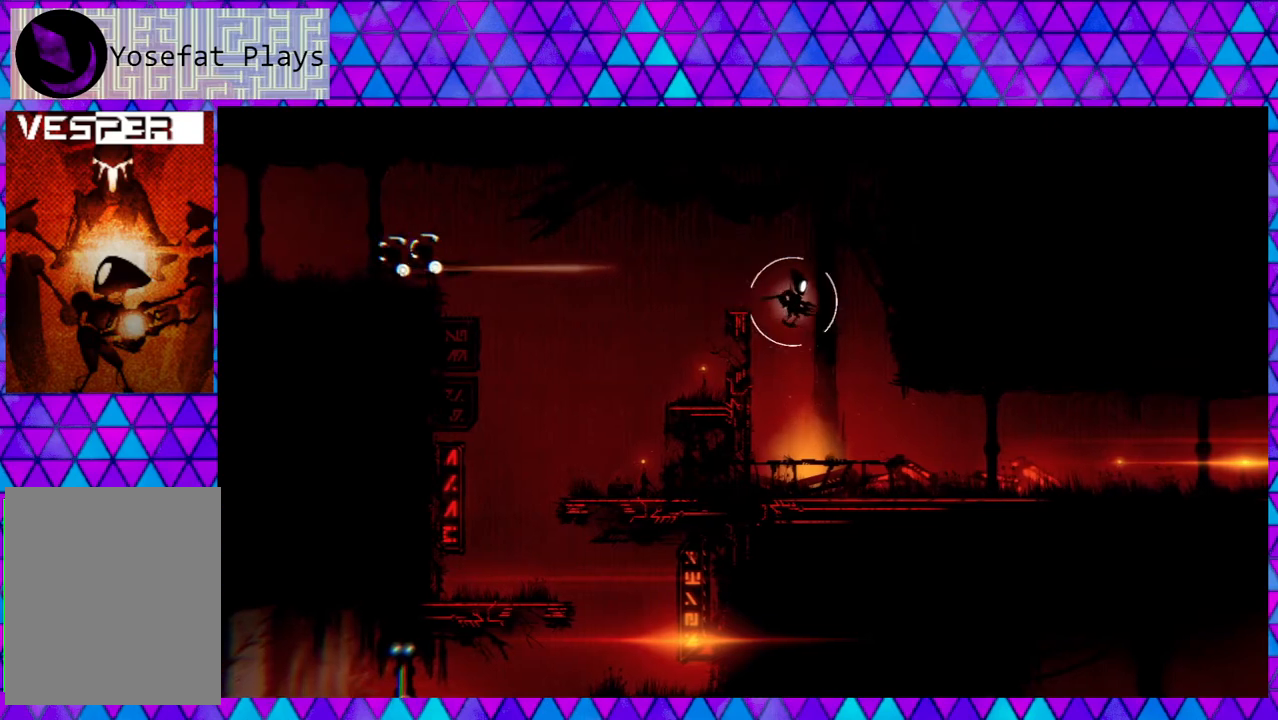
{"buttons": [], "left_stick": "right", "right_stick": "center", "events": []}
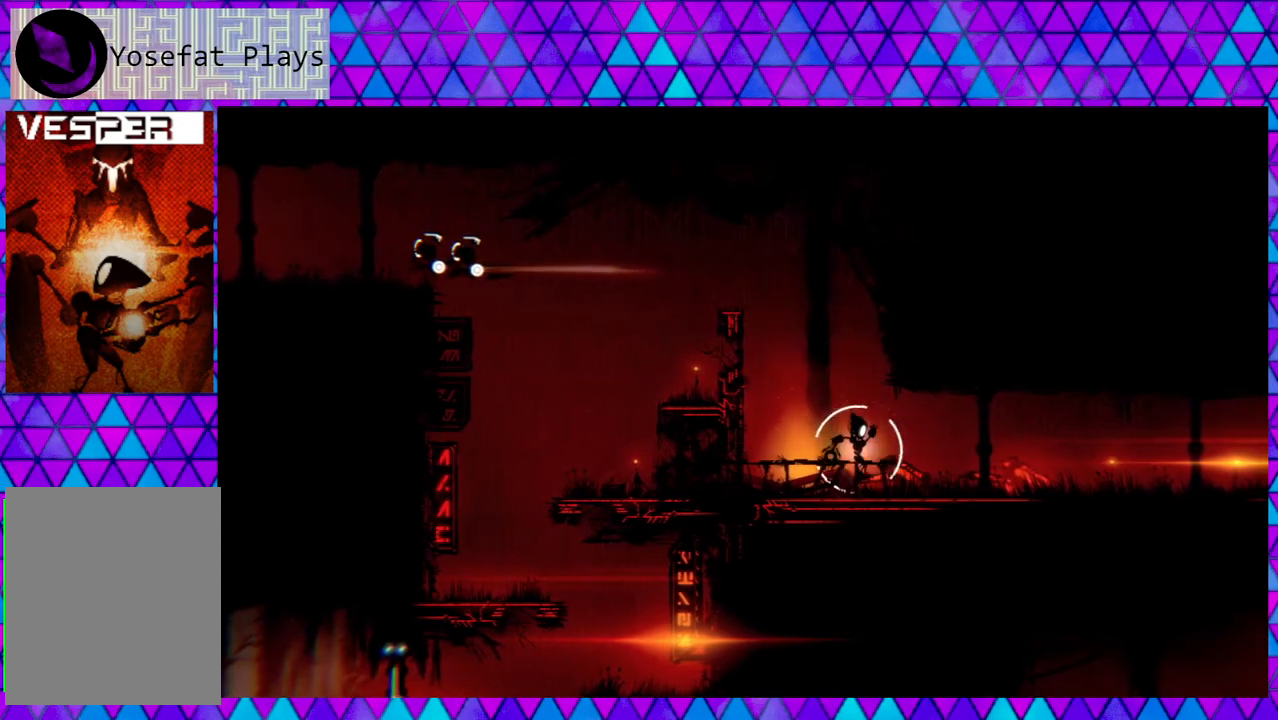
{"buttons": [], "left_stick": "right", "right_stick": "center", "events": []}
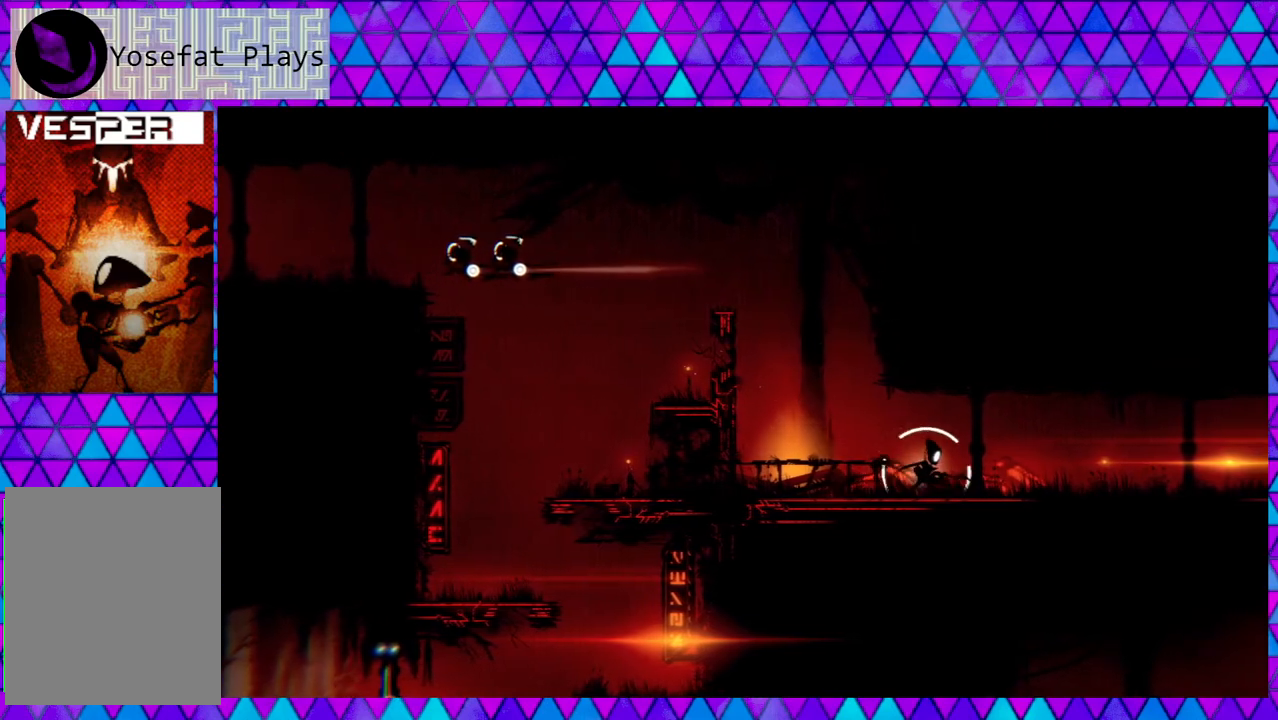
{"buttons": [], "left_stick": "right", "right_stick": "center", "events": []}
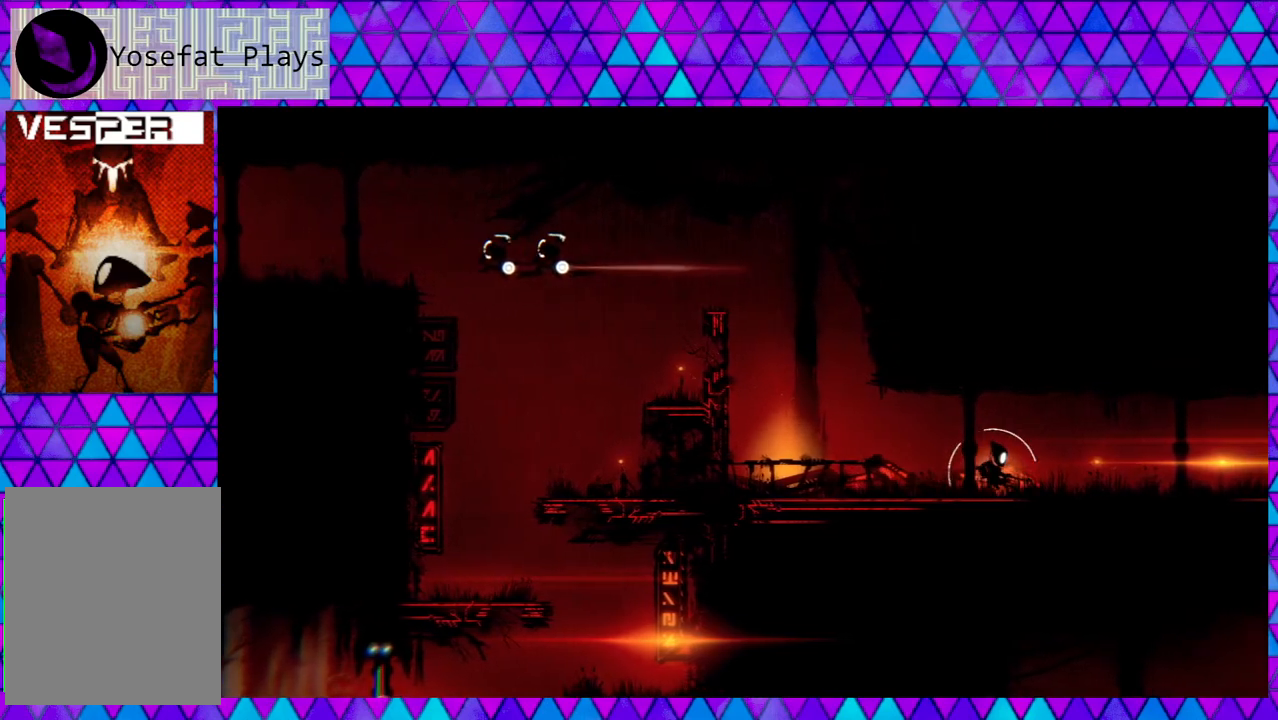
{"buttons": [], "left_stick": "right", "right_stick": "center", "events": []}
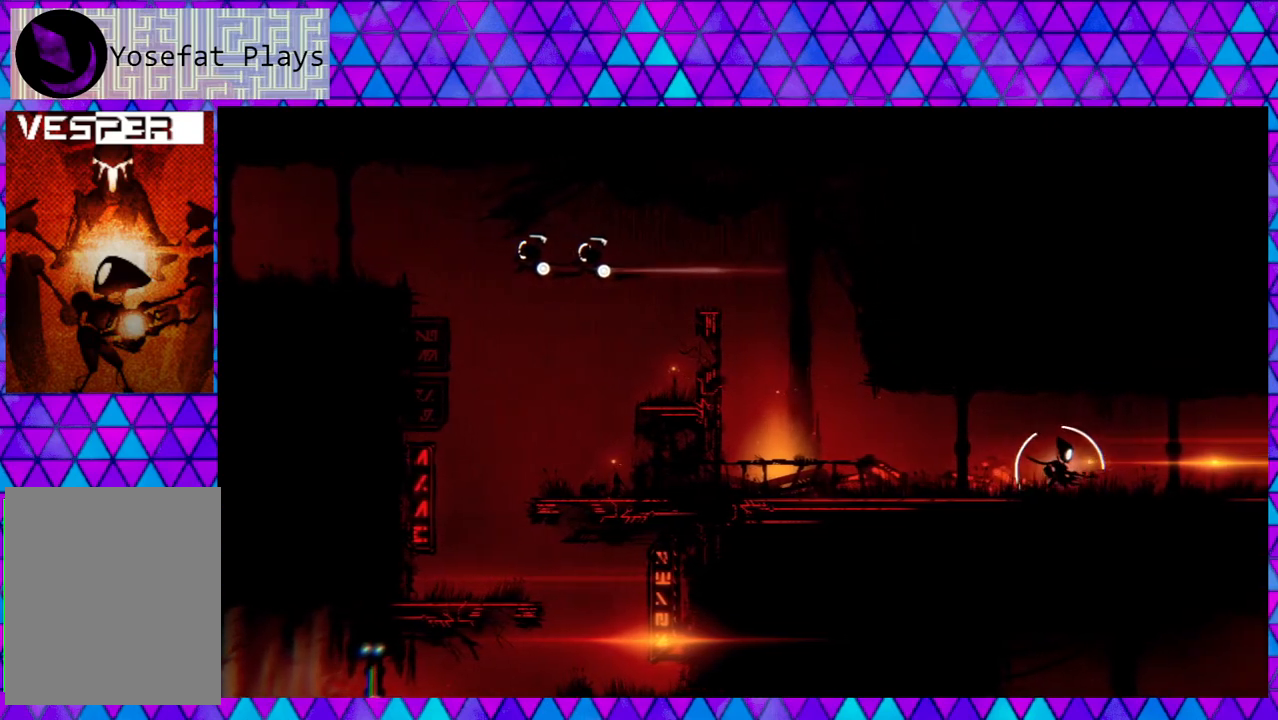
{"buttons": [], "left_stick": "right", "right_stick": "center", "events": []}
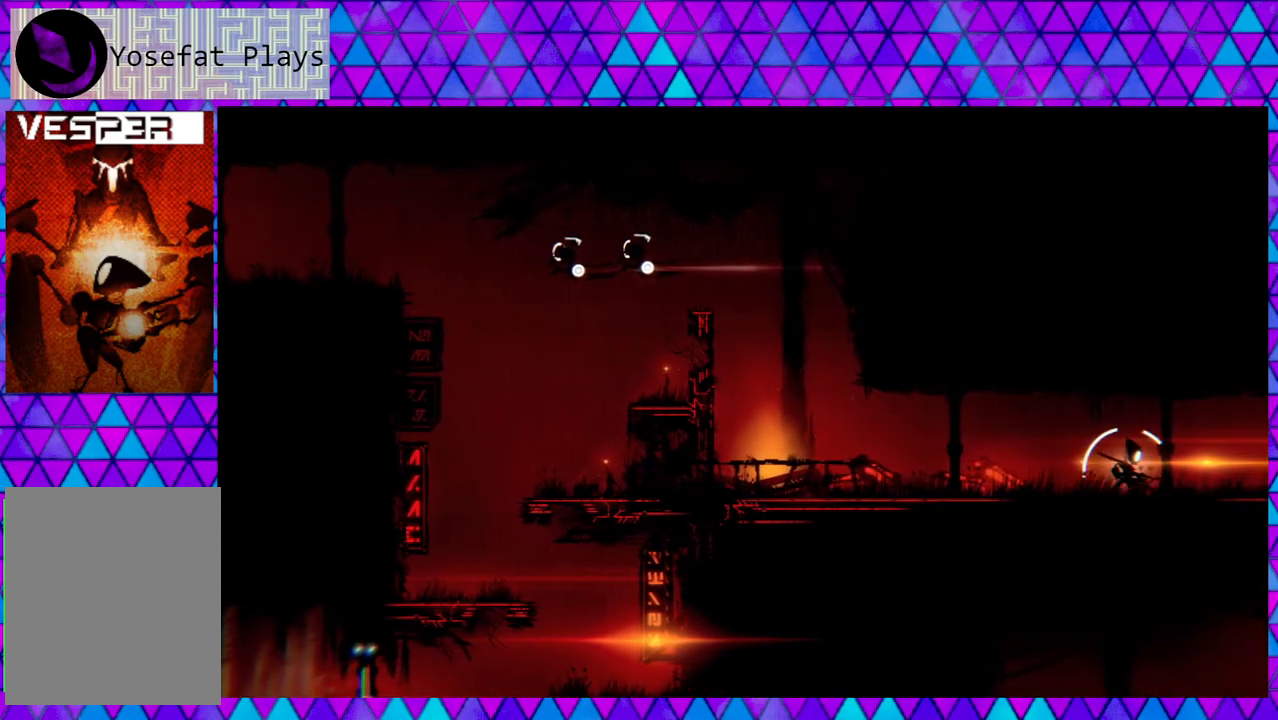
{"buttons": [], "left_stick": "right", "right_stick": "center", "events": []}
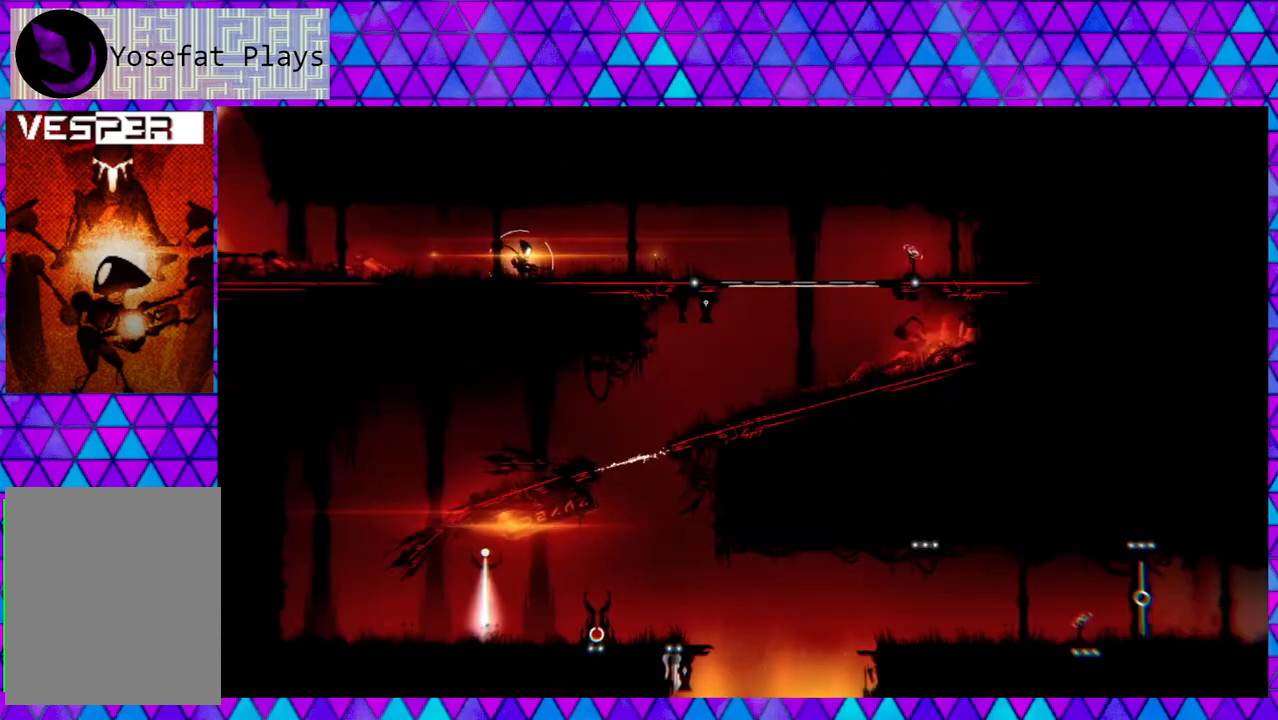
{"buttons": [], "left_stick": "right", "right_stick": "center", "events": []}
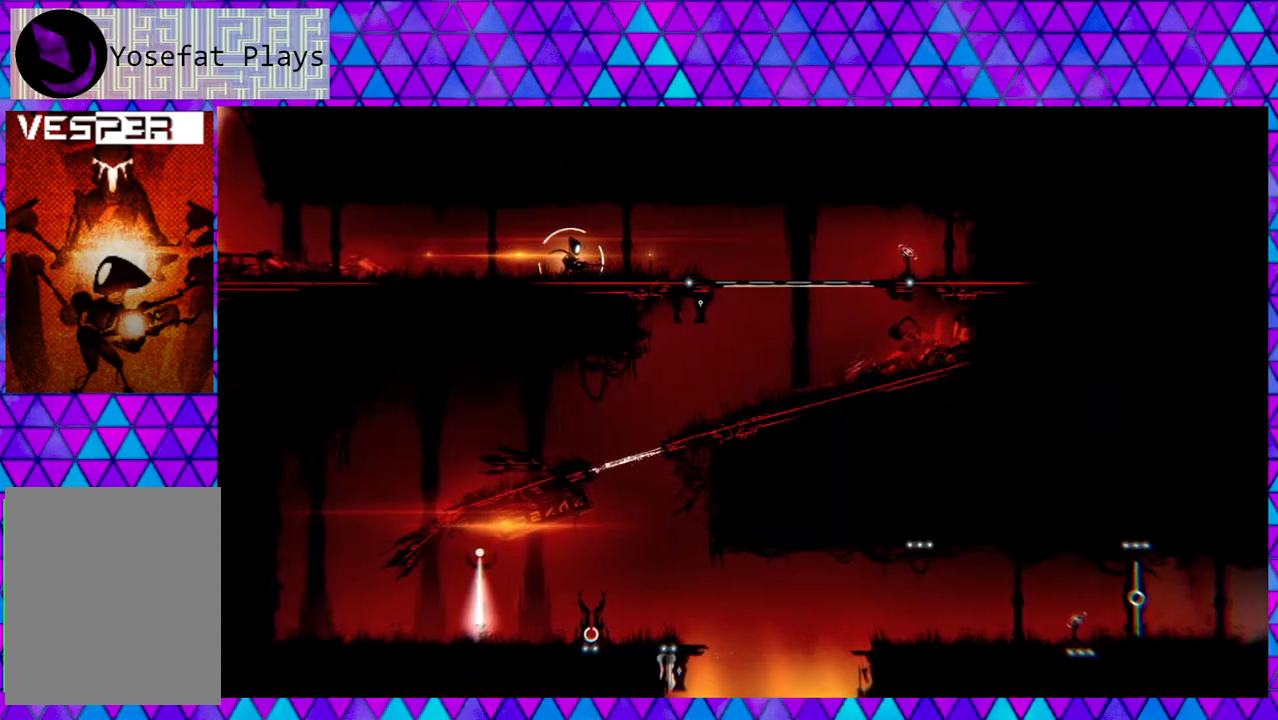
{"buttons": [], "left_stick": "right", "right_stick": "center", "events": []}
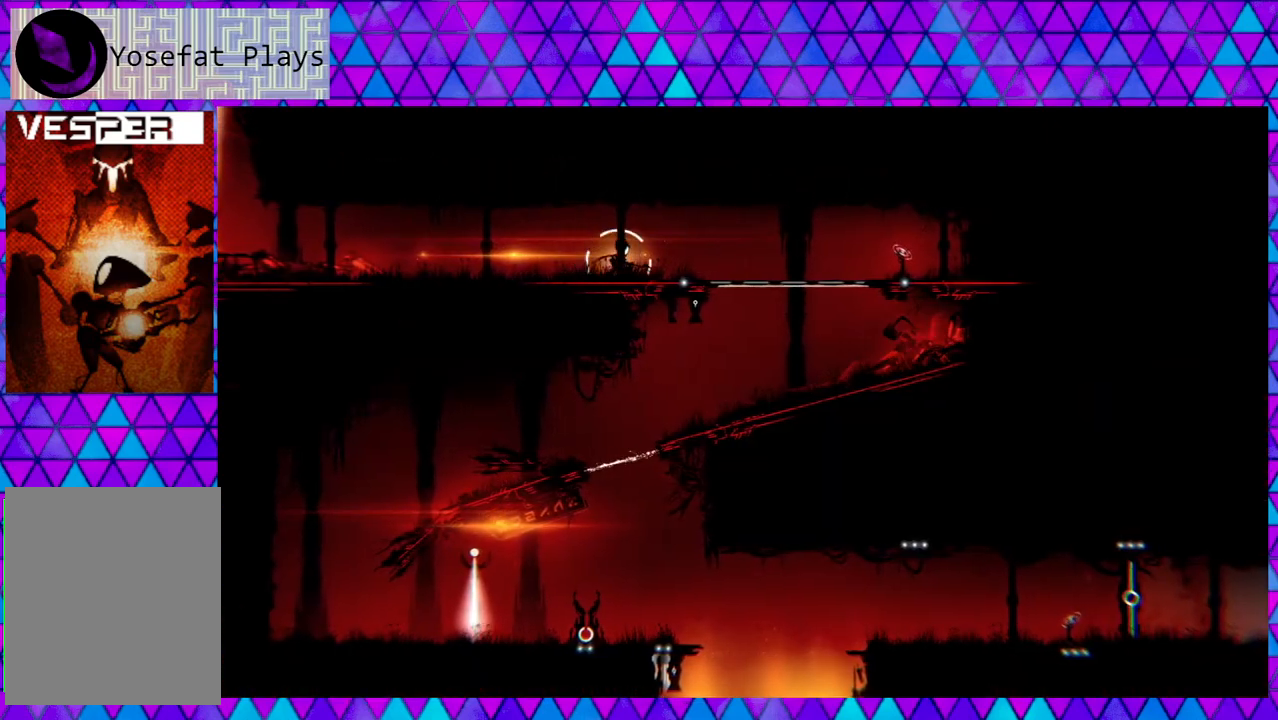
{"buttons": [], "left_stick": "right", "right_stick": "center", "events": []}
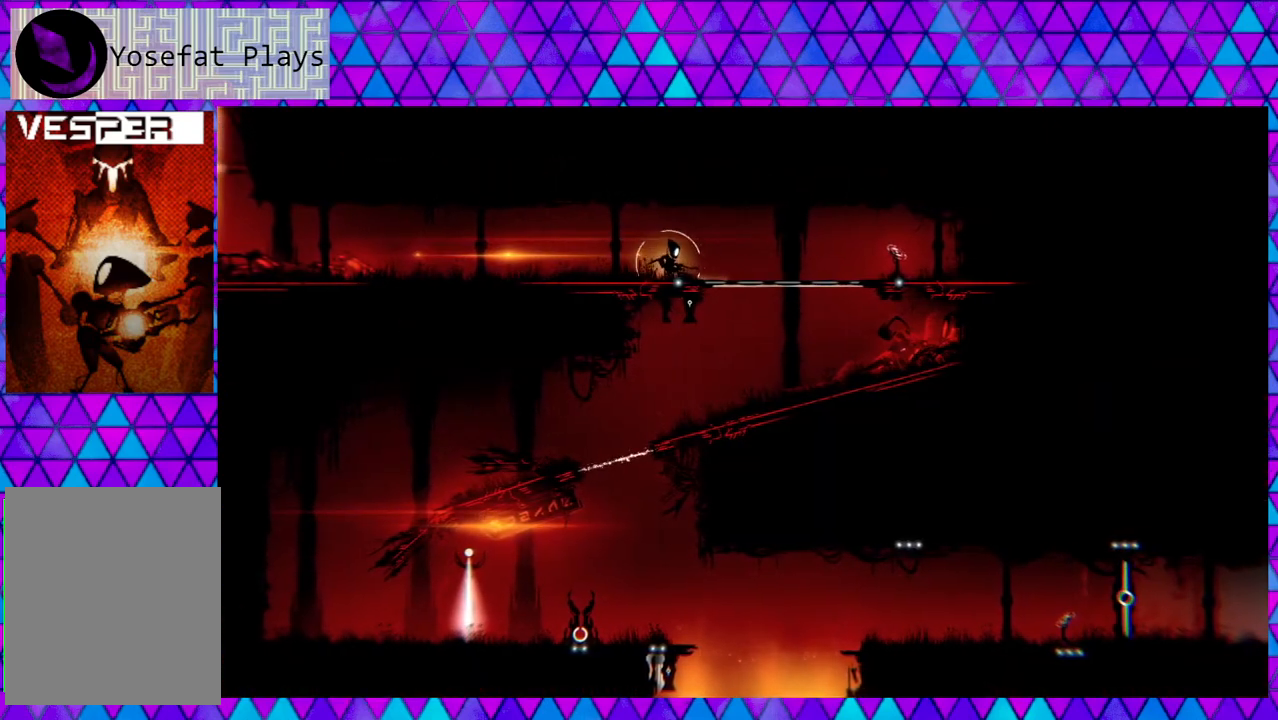
{"buttons": [], "left_stick": "right", "right_stick": "center", "events": []}
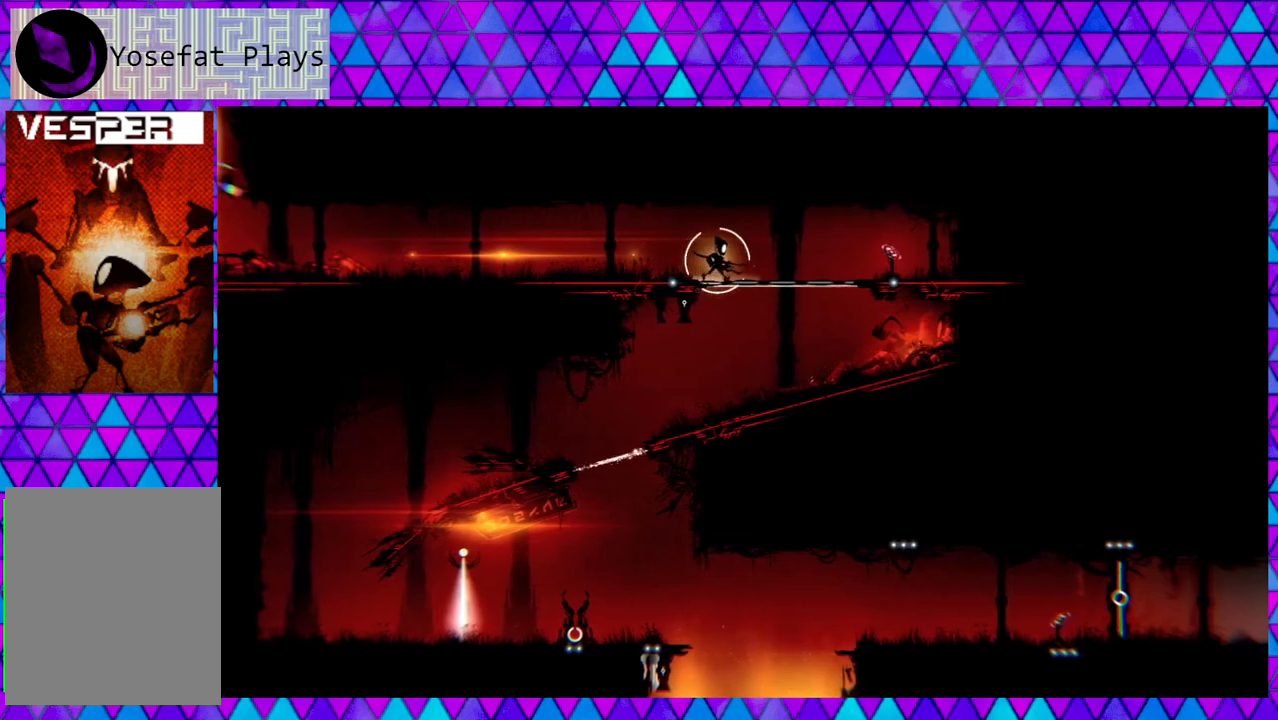
{"buttons": [], "left_stick": "right", "right_stick": "center", "events": []}
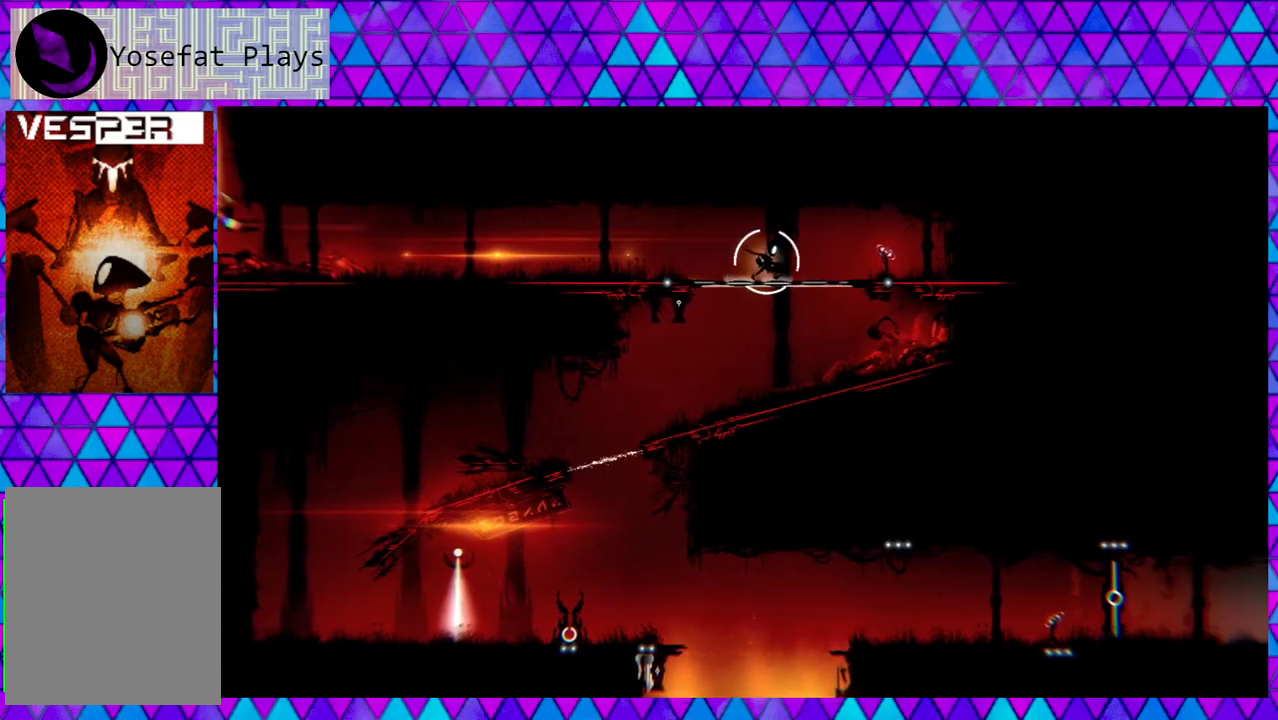
{"buttons": [], "left_stick": "right", "right_stick": "center", "events": []}
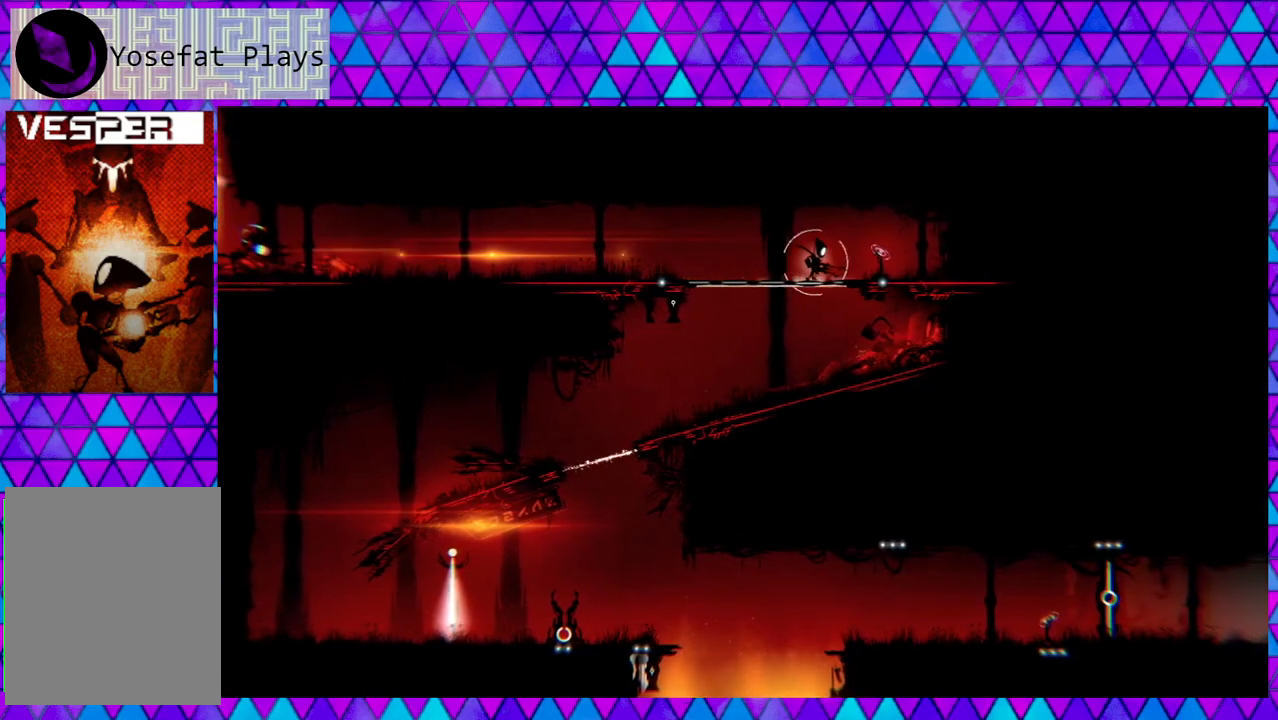
{"buttons": [], "left_stick": "right", "right_stick": "center", "events": []}
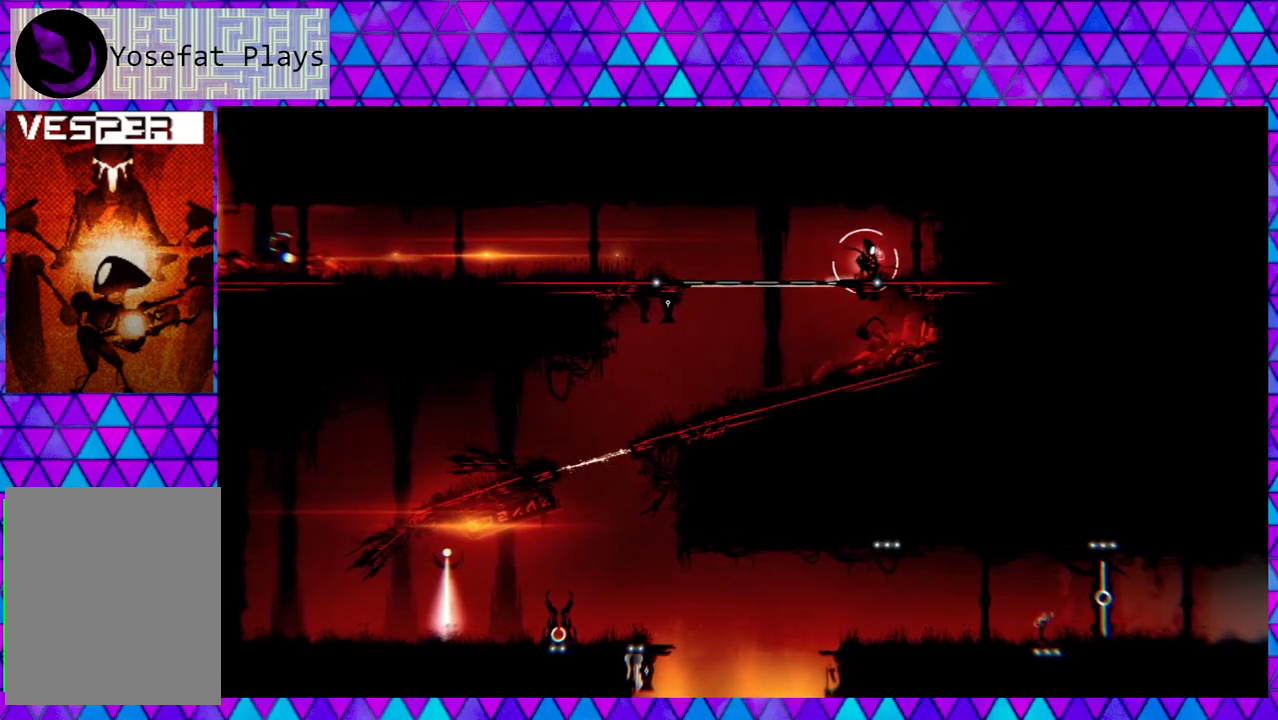
{"buttons": [], "left_stick": "right", "right_stick": "center", "events": [[83, "Y", "down"], [200, "Y", "up"]]}
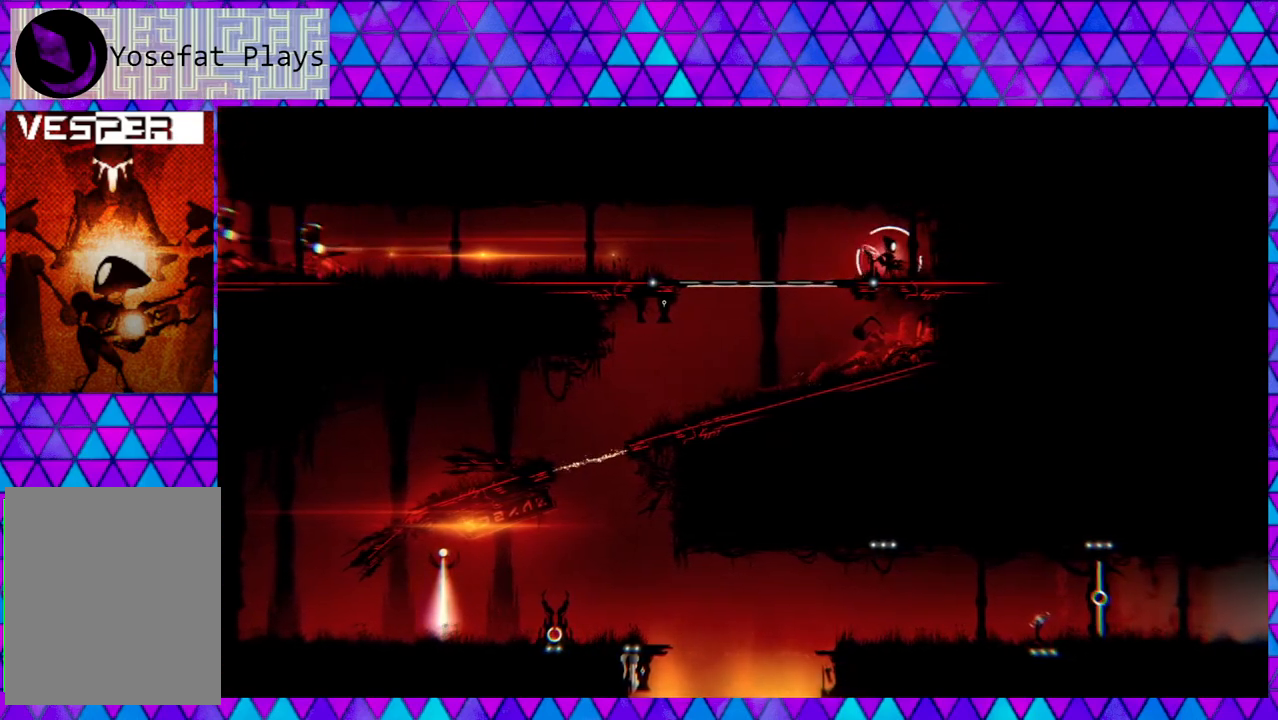
{"buttons": [], "left_stick": "center", "right_stick": "center", "events": [[50, "left_stick", "left"], [150, "left_stick", "center"], [367, "left_stick", "left"], [483, "left_stick", "center"]]}
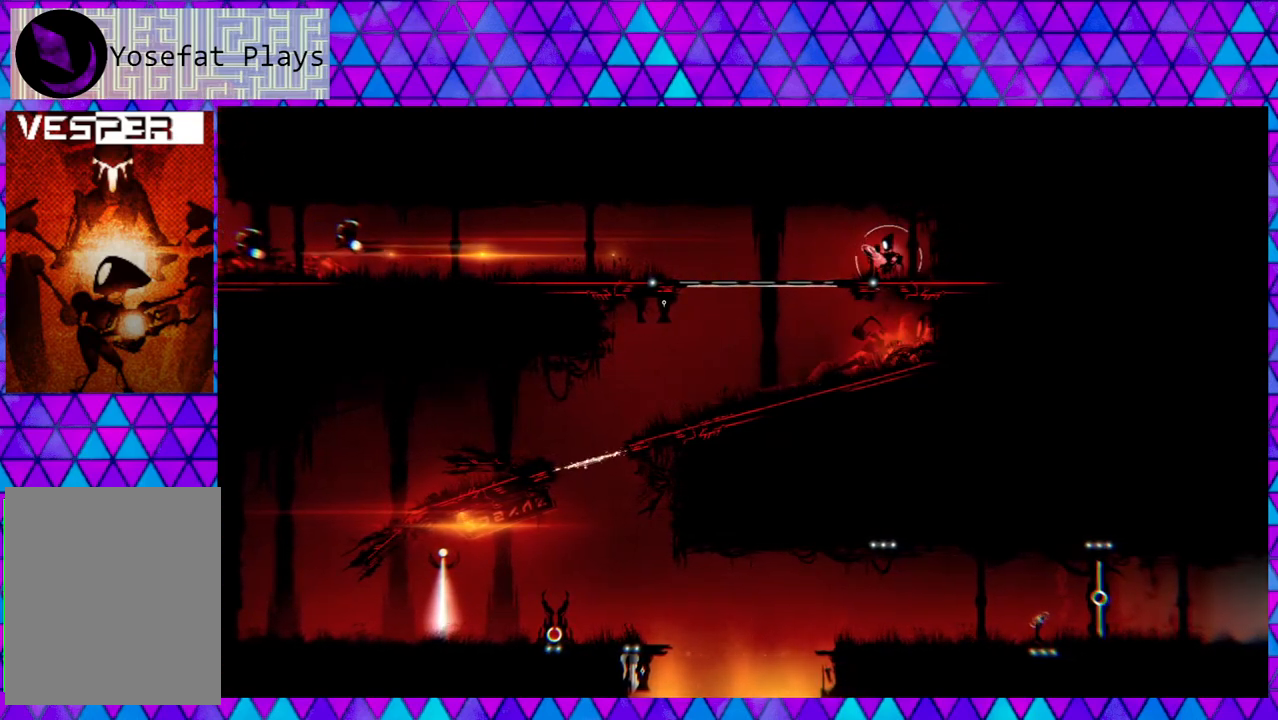
{"buttons": [], "left_stick": "left", "right_stick": "center", "events": [[83, "Y", "down"], [200, "Y", "up"], [350, "left_stick", "left"]]}
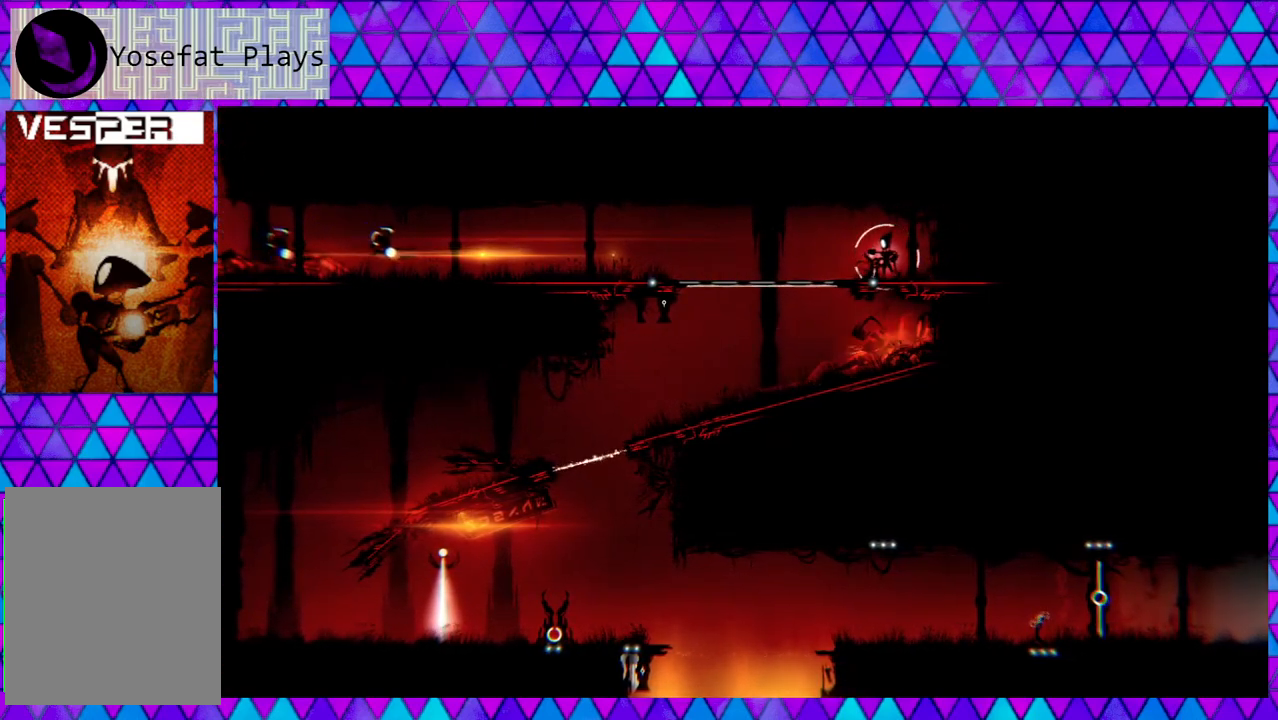
{"buttons": [], "left_stick": "left", "right_stick": "center", "events": []}
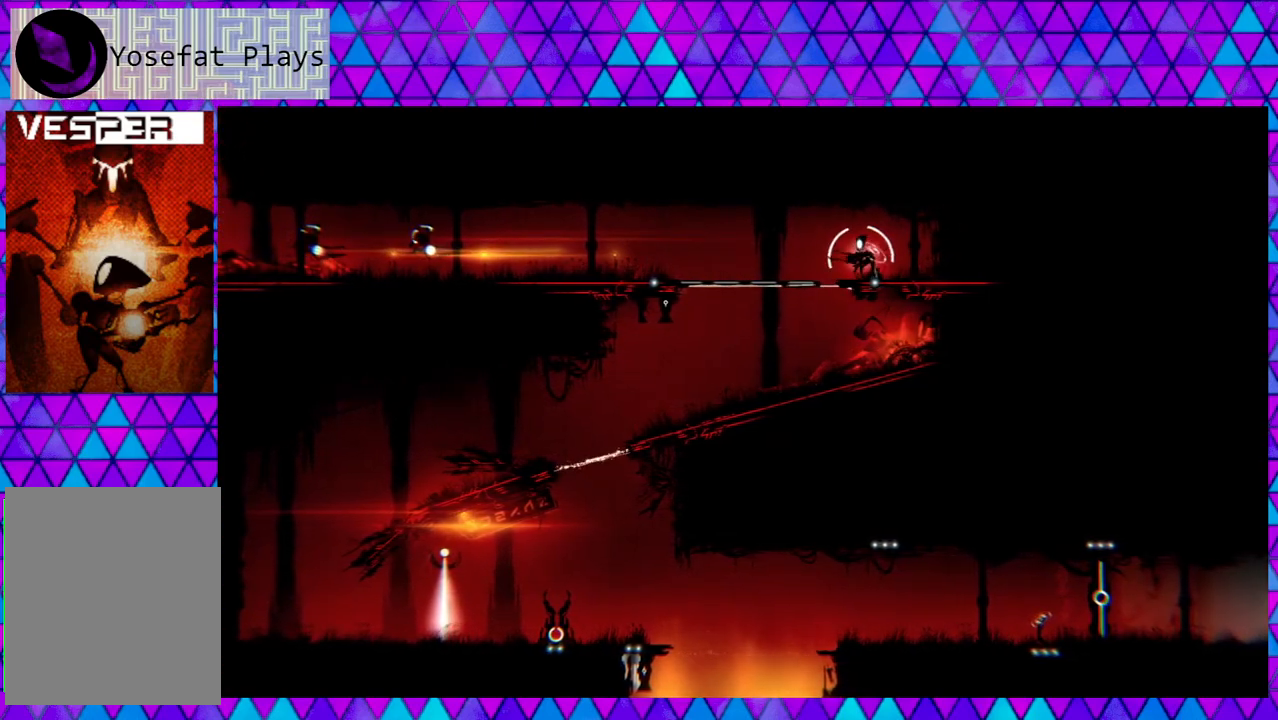
{"buttons": [], "left_stick": "left", "right_stick": "center", "events": []}
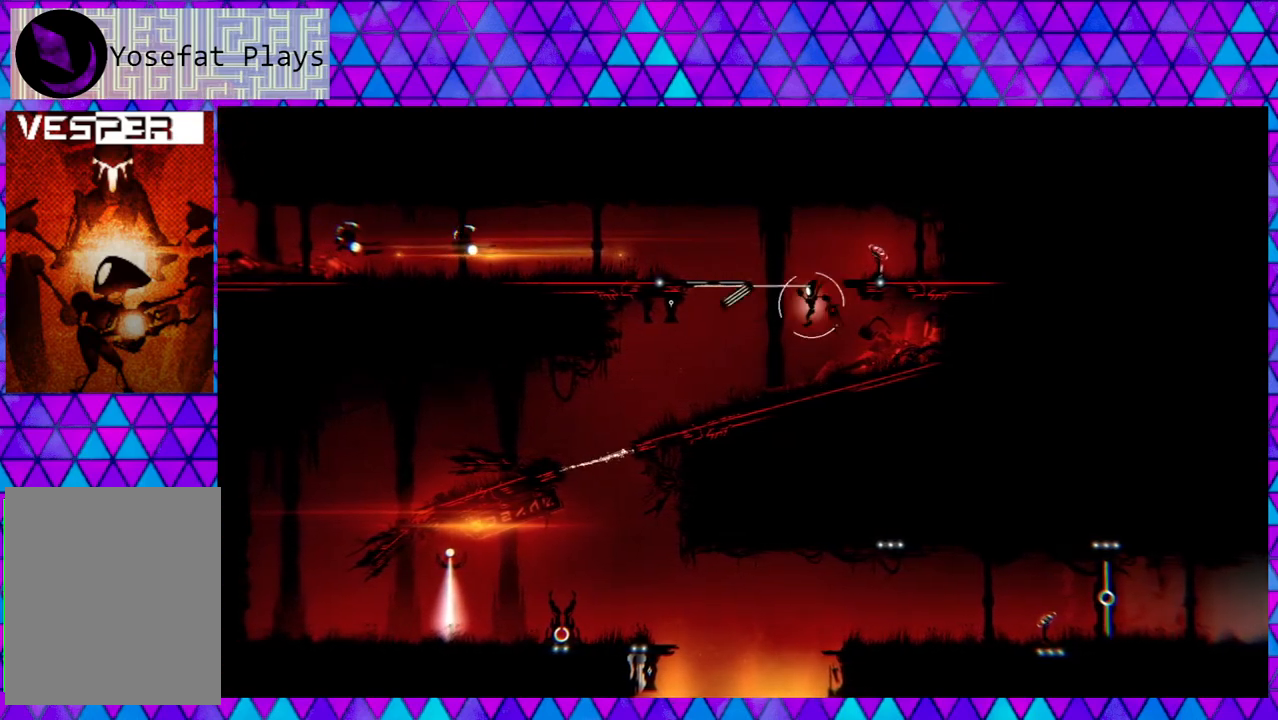
{"buttons": [], "left_stick": "left", "right_stick": "center", "events": []}
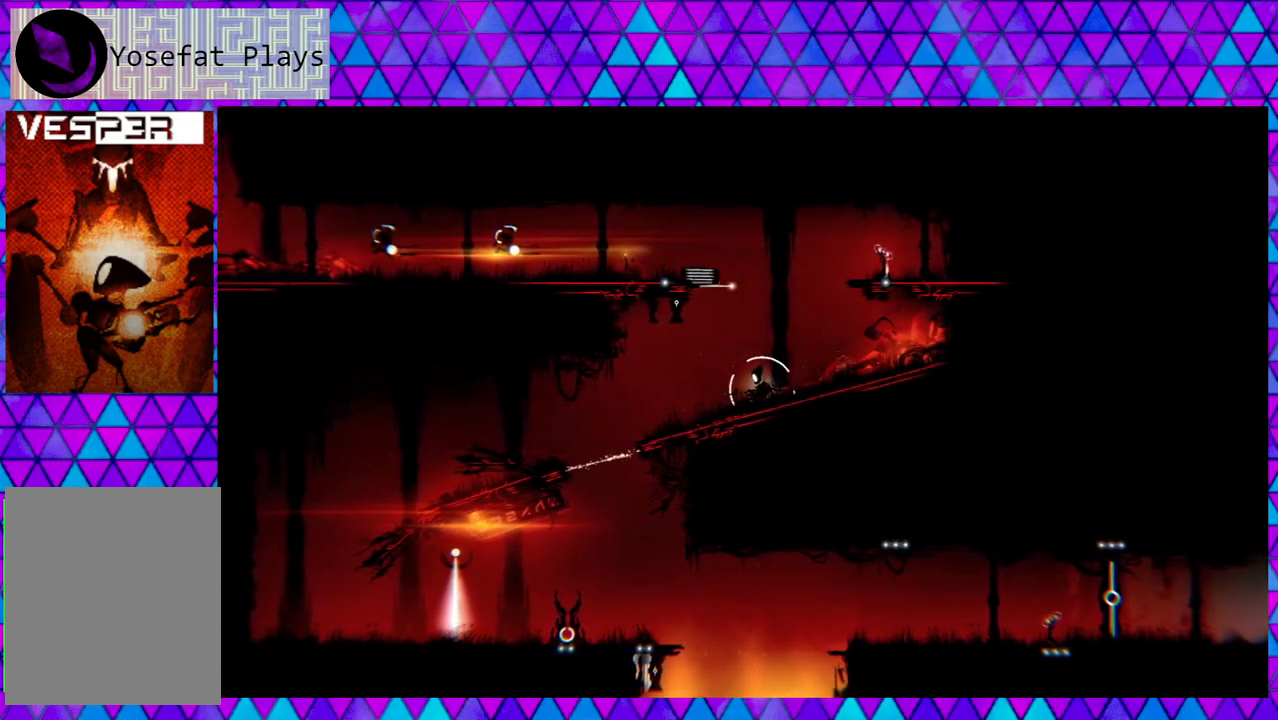
{"buttons": [], "left_stick": "left", "right_stick": "center", "events": []}
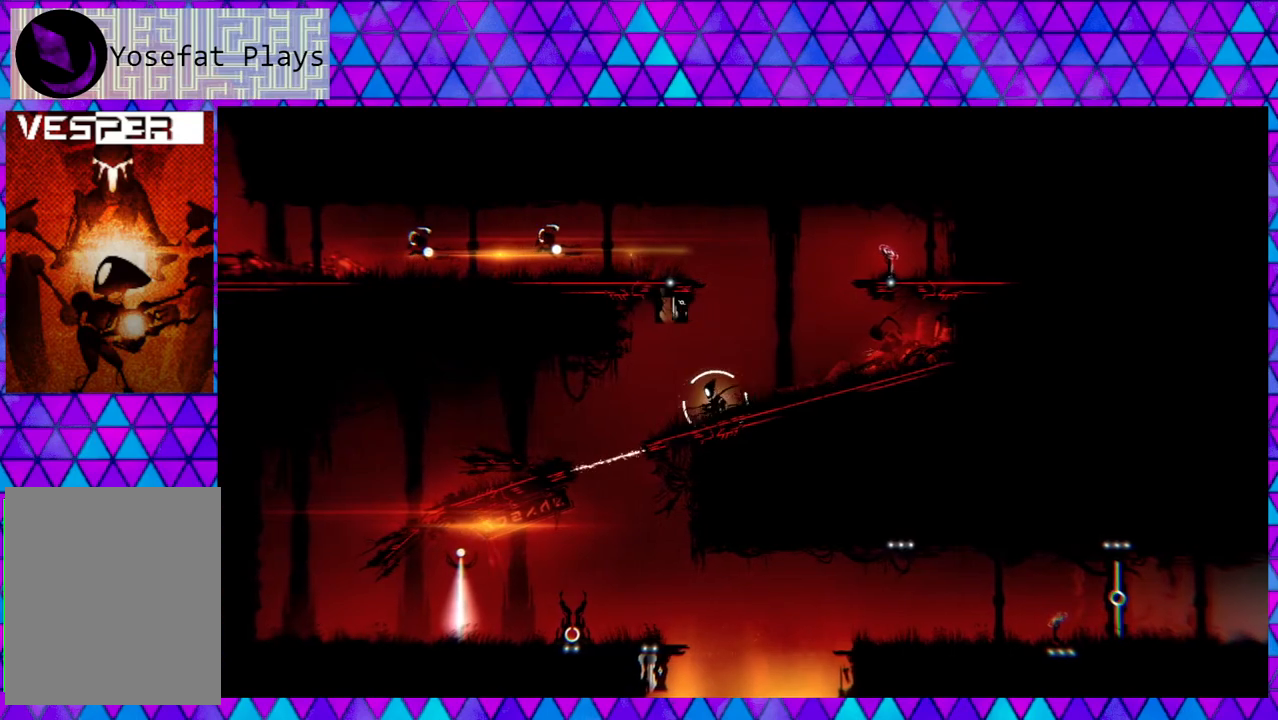
{"buttons": [], "left_stick": "left", "right_stick": "center", "events": []}